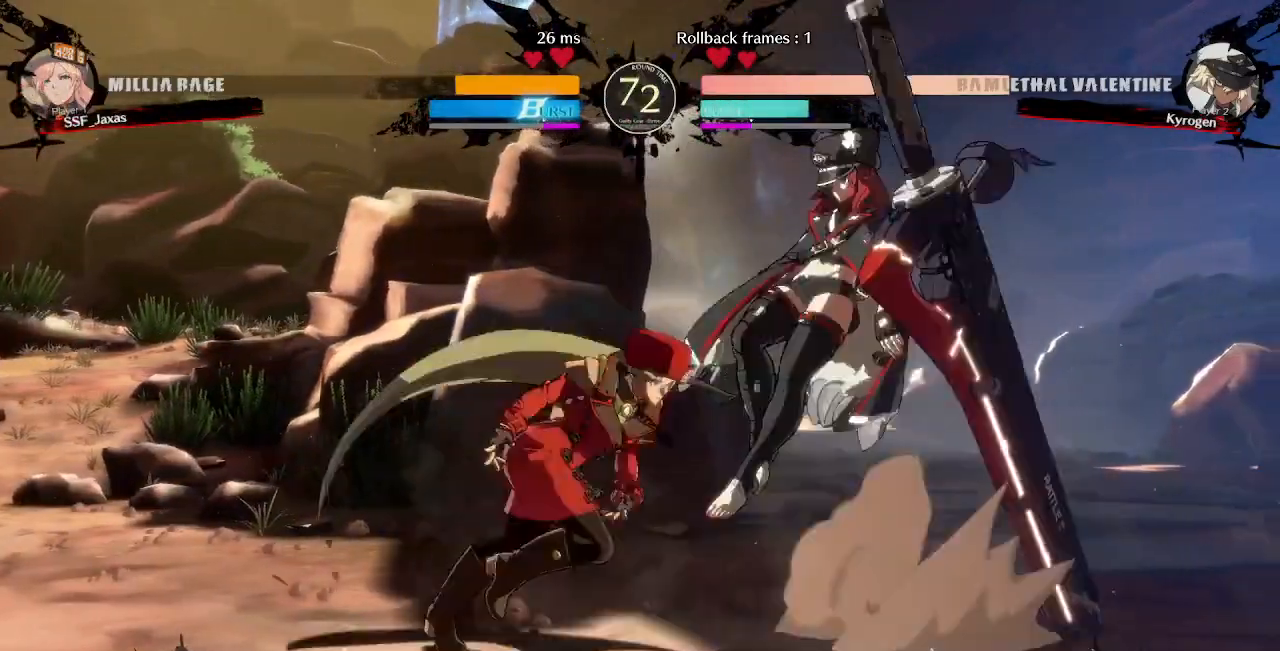
Gameplay with a controller (arcade stick); each line is a JSON object with the inputs held at the frame after it (dt_ms = milliseconds from this image to that frame). "events" lists button and stick changes between this image and that frame as [ms after this image, input, new state], when the widget could be followed in between. Not read: L3 R3 SELECT START.
{"dt_ms": 480, "buttons": [], "events": [[40, "TRIANGLE", "down"], [80, "DPAD_RIGHT", "up"], [160, "TRIANGLE", "up"], [400, "CROSS", "down"], [480, "CROSS", "up"]]}
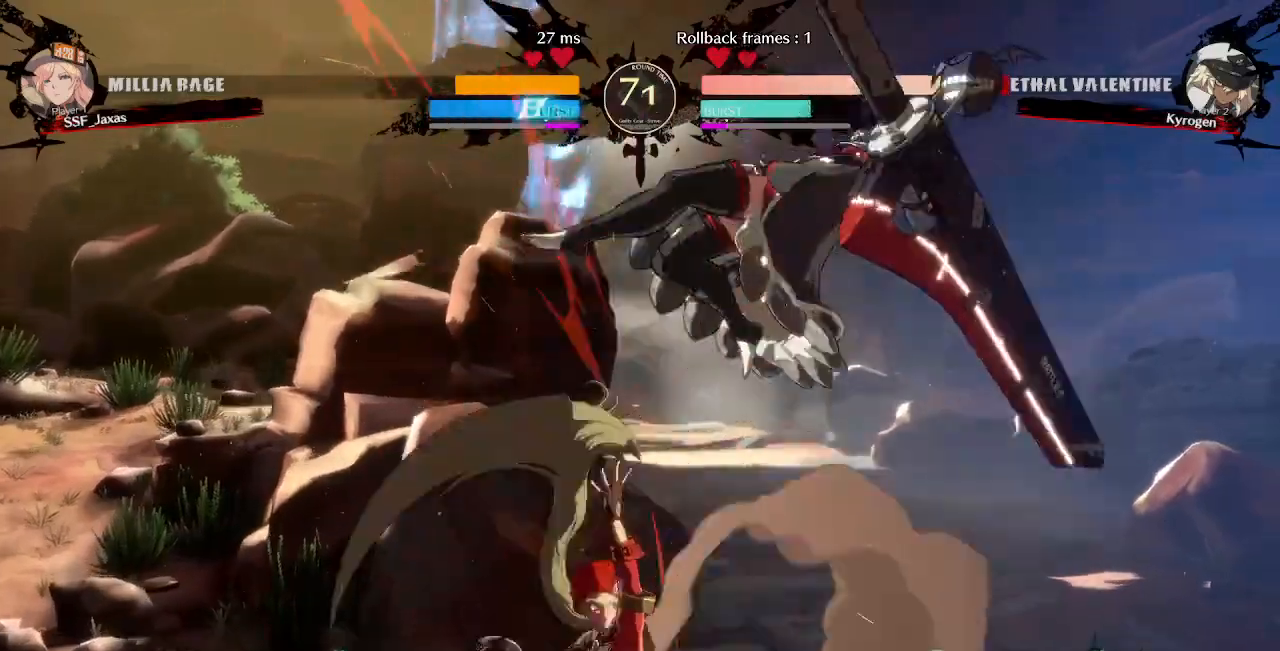
{"dt_ms": 520, "buttons": [], "events": [[160, "DPAD_RIGHT", "down"], [240, "DPAD_RIGHT", "up"], [320, "TRIANGLE", "down"], [440, "TRIANGLE", "up"]]}
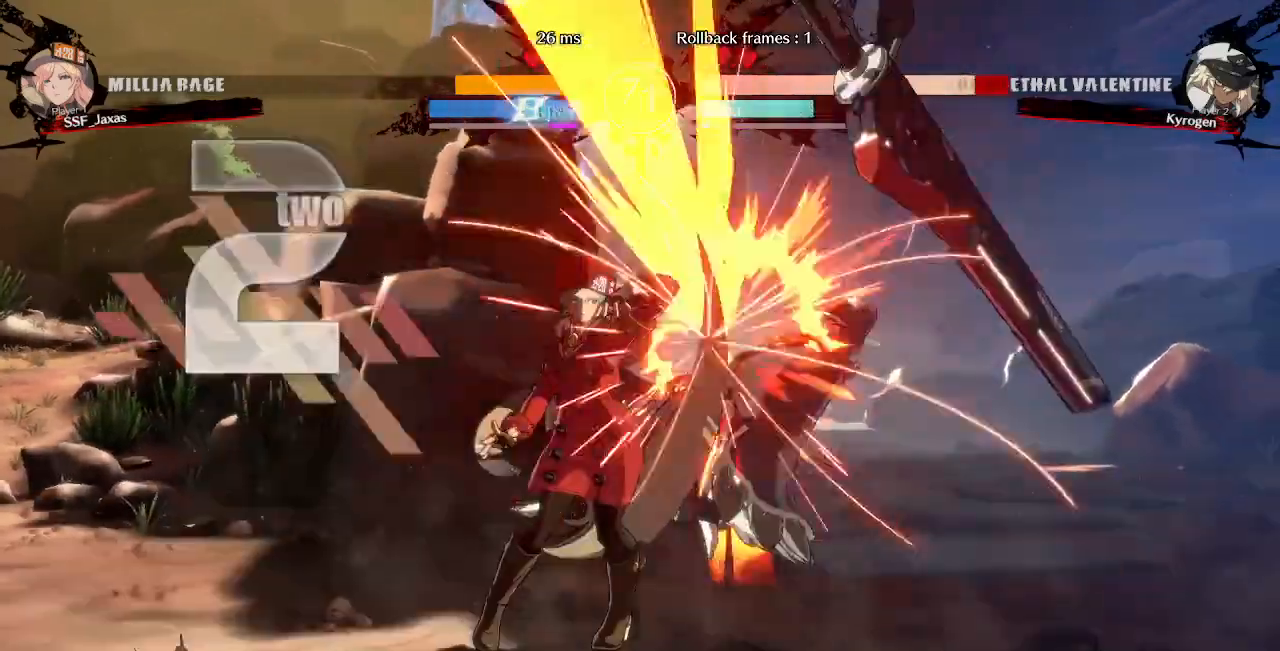
{"dt_ms": 480, "buttons": ["R1", "DPAD_RIGHT"], "events": [[320, "DPAD_RIGHT", "down"], [400, "R1", "down"]]}
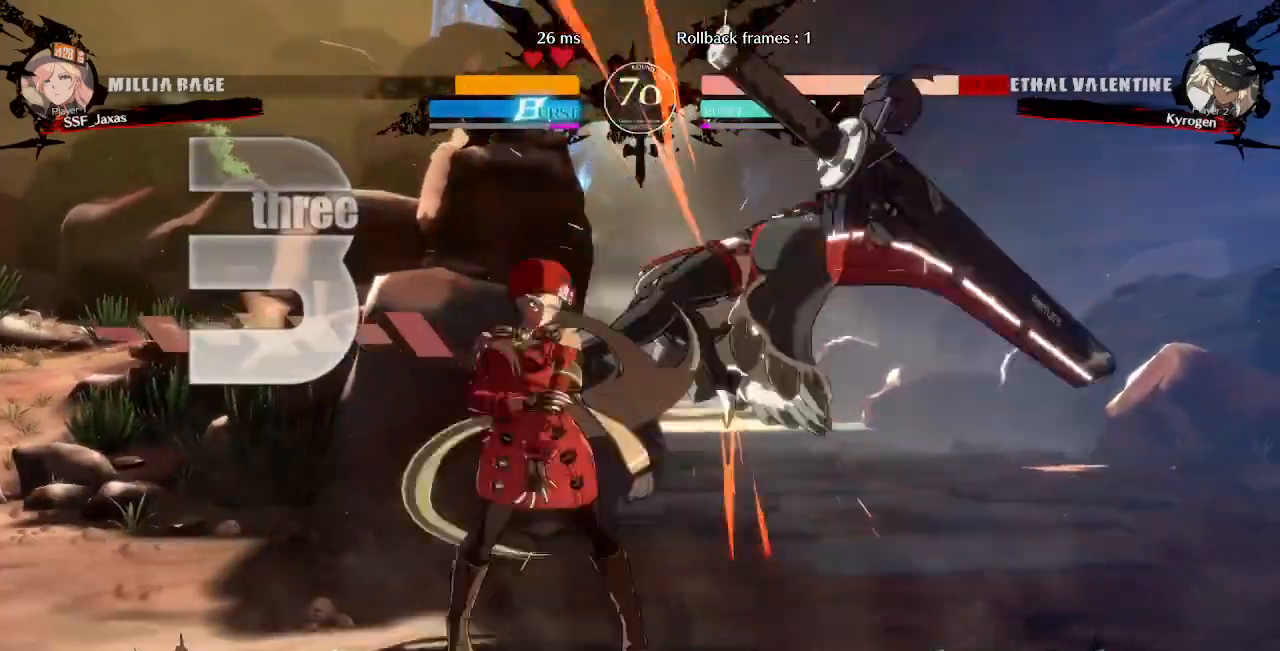
{"dt_ms": 1000, "buttons": [], "events": [[80, "R1", "up"], [120, "DPAD_RIGHT", "up"], [520, "L1", "down"], [600, "L1", "up"], [680, "DPAD_DOWN", "down"], [720, "DPAD_LEFT", "down"], [760, "DPAD_DOWN", "up"], [800, "CROSS", "down"], [880, "DPAD_LEFT", "up"], [920, "CROSS", "up"]]}
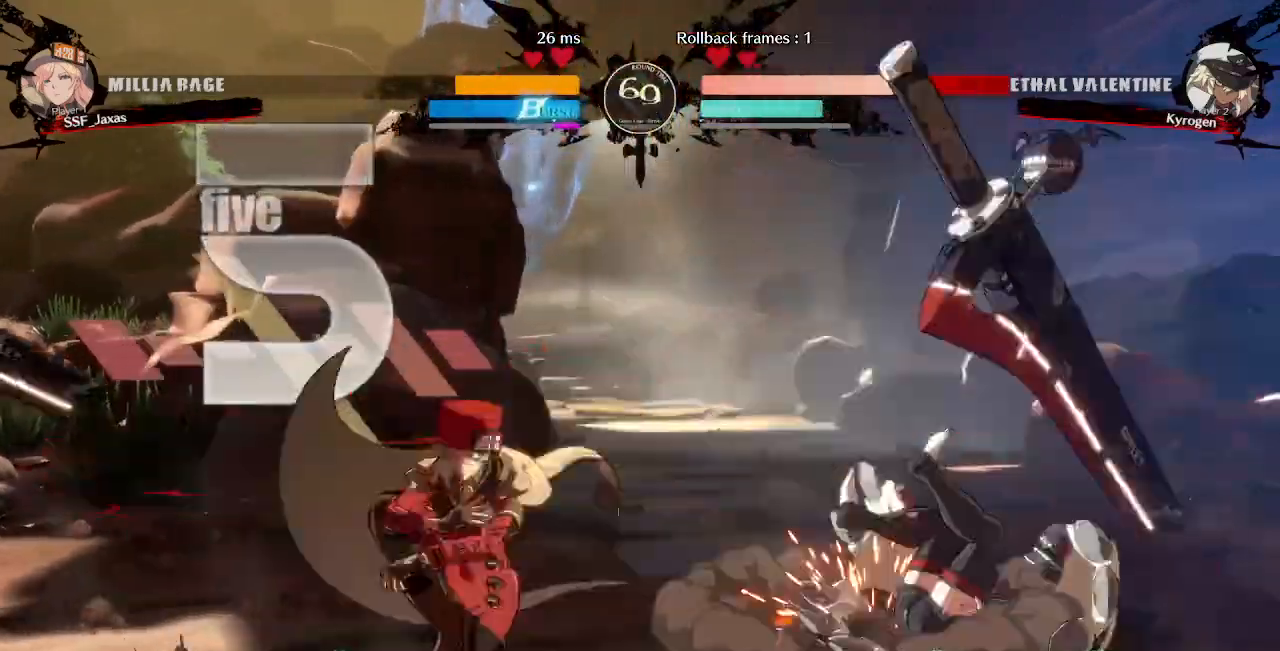
{"dt_ms": 520, "buttons": [], "events": []}
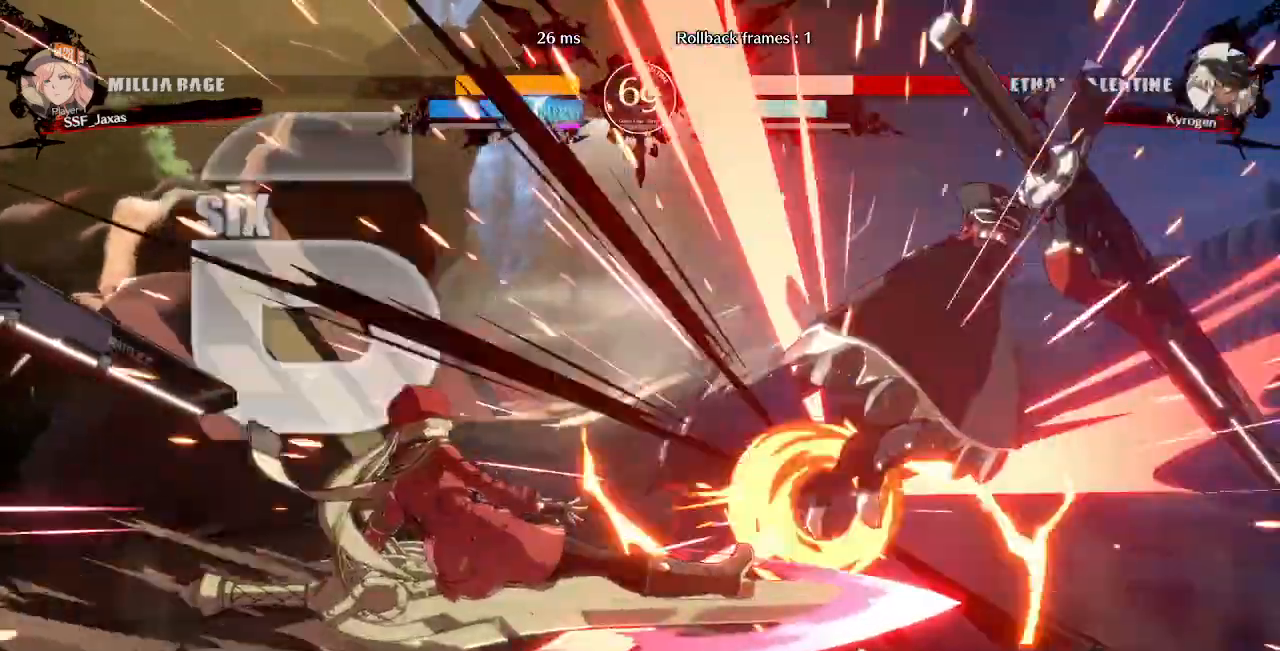
{"dt_ms": 480, "buttons": []}
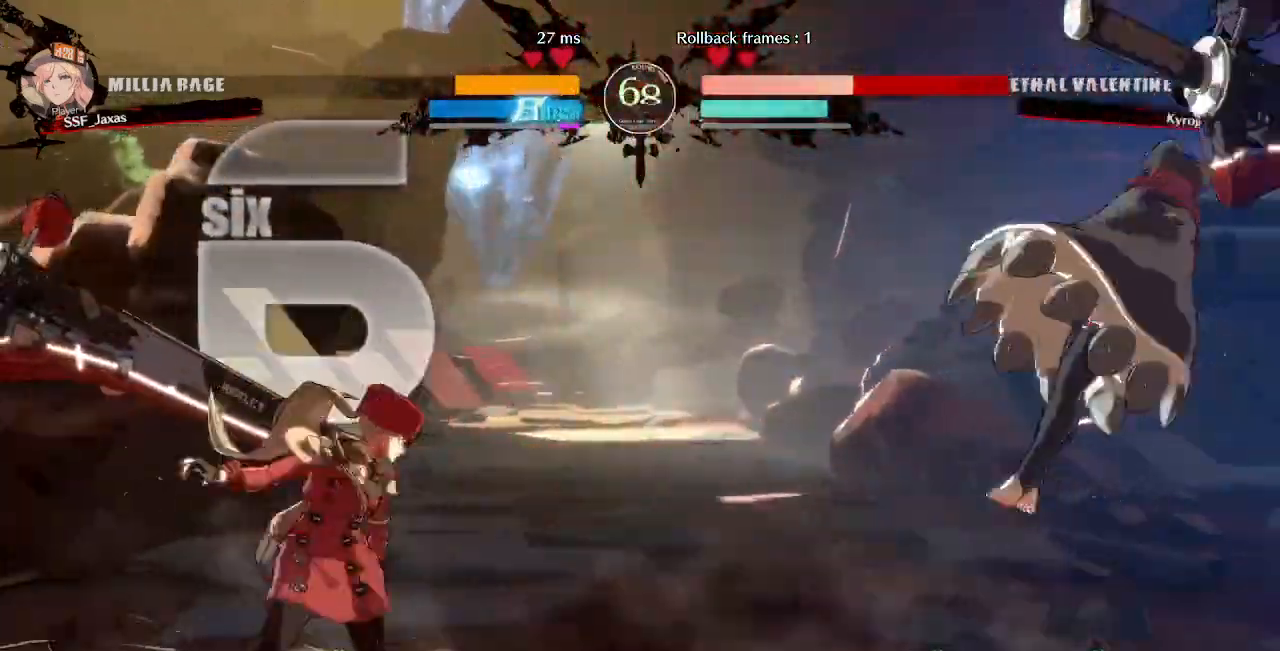
{"dt_ms": 520, "buttons": [], "events": [[160, "DPAD_RIGHT", "down"], [160, "DPAD_UP", "down"], [320, "DPAD_RIGHT", "up"], [320, "DPAD_UP", "up"], [320, "L1", "down"], [440, "L1", "up"]]}
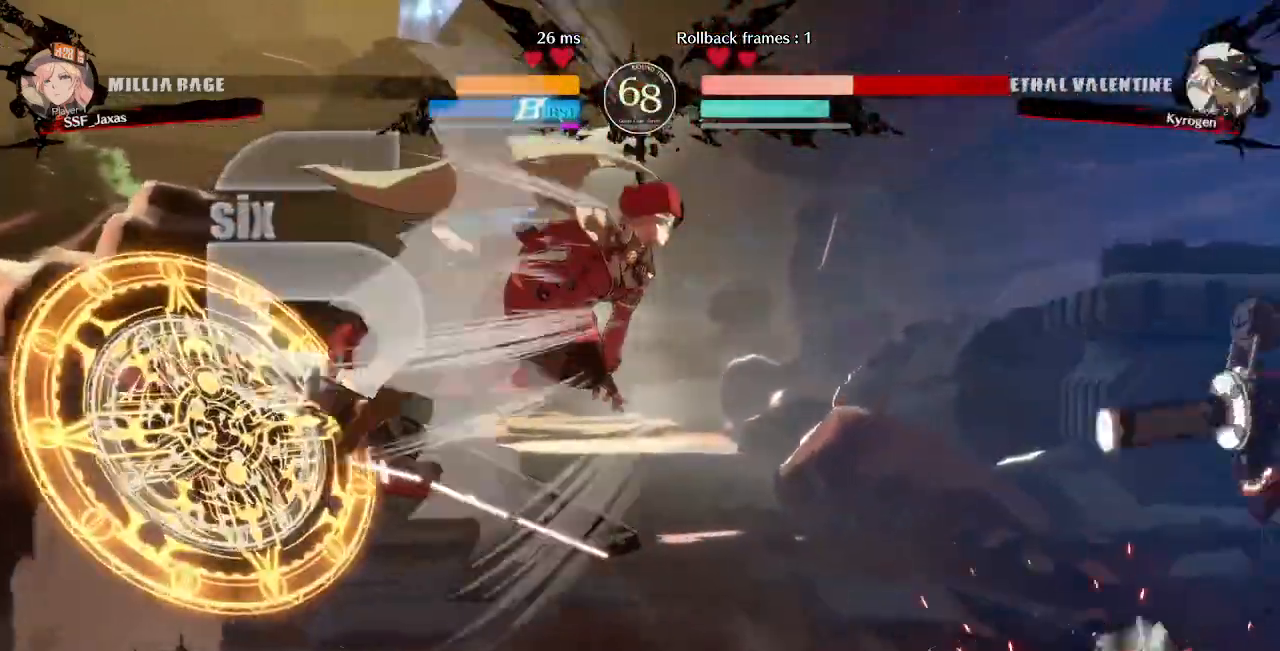
{"dt_ms": 480, "buttons": ["DPAD_LEFT"], "events": [[240, "L1", "down"], [280, "DPAD_LEFT", "down"], [440, "L1", "up"]]}
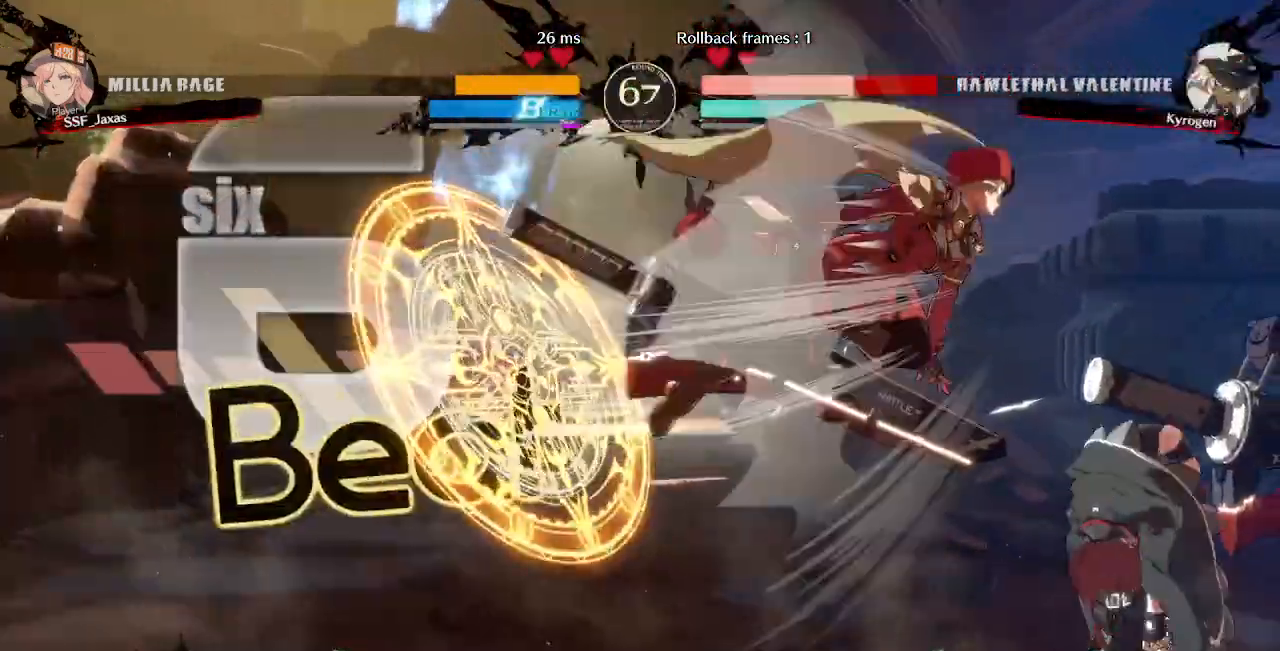
{"dt_ms": 520, "buttons": ["DPAD_DOWN", "DPAD_LEFT"], "events": [[120, "R1", "down"], [240, "DPAD_DOWN", "down"], [240, "R1", "up"]]}
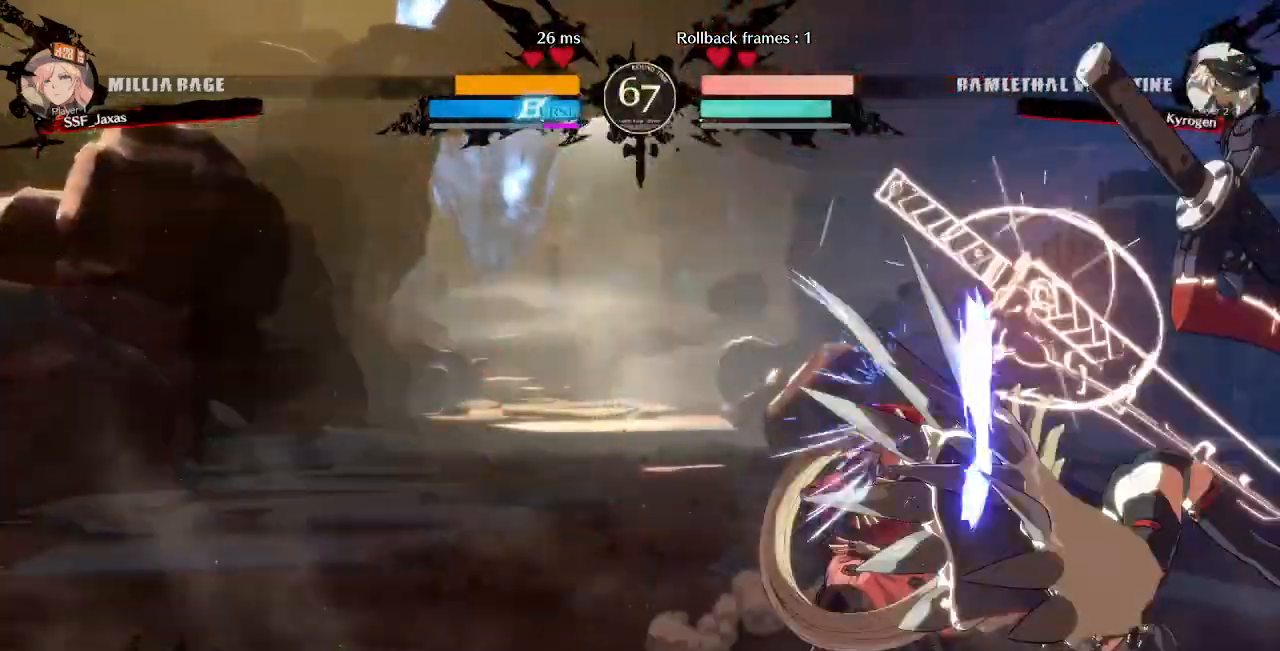
{"dt_ms": 480, "buttons": ["DPAD_LEFT"], "events": [[320, "DPAD_DOWN", "up"], [360, "DPAD_LEFT", "up"], [480, "DPAD_LEFT", "down"]]}
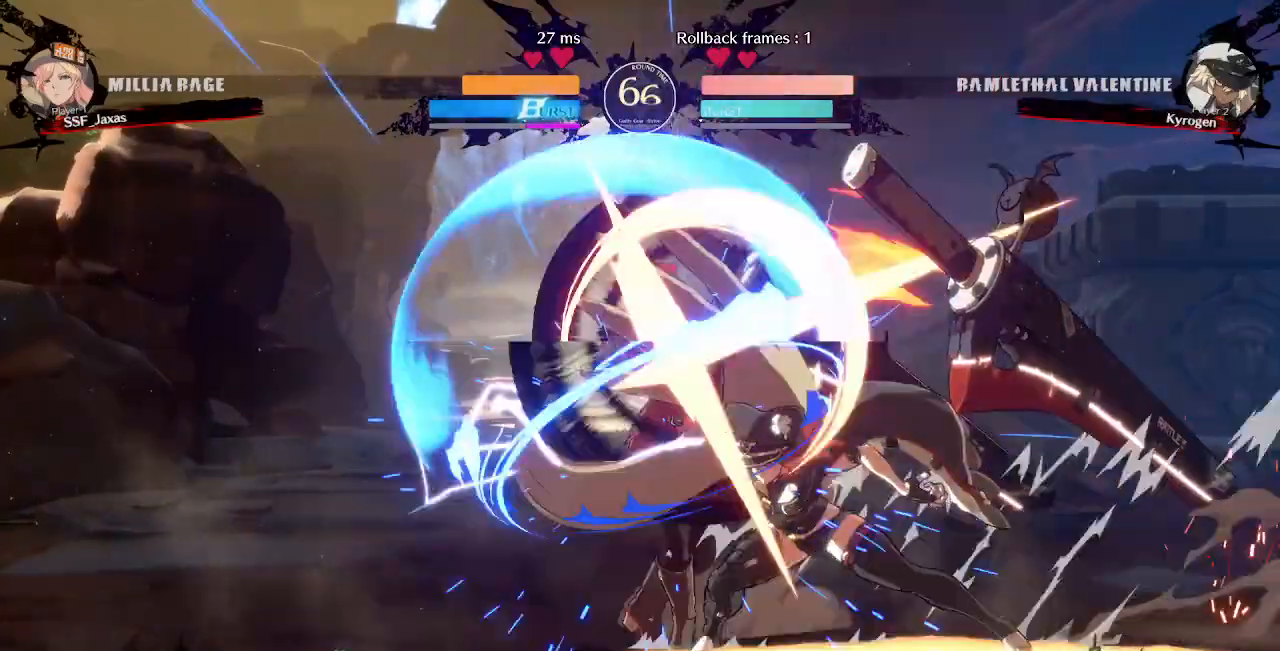
{"dt_ms": 520, "buttons": [], "events": [[80, "DPAD_DOWN", "down"], [240, "DPAD_DOWN", "up"], [320, "DPAD_LEFT", "up"]]}
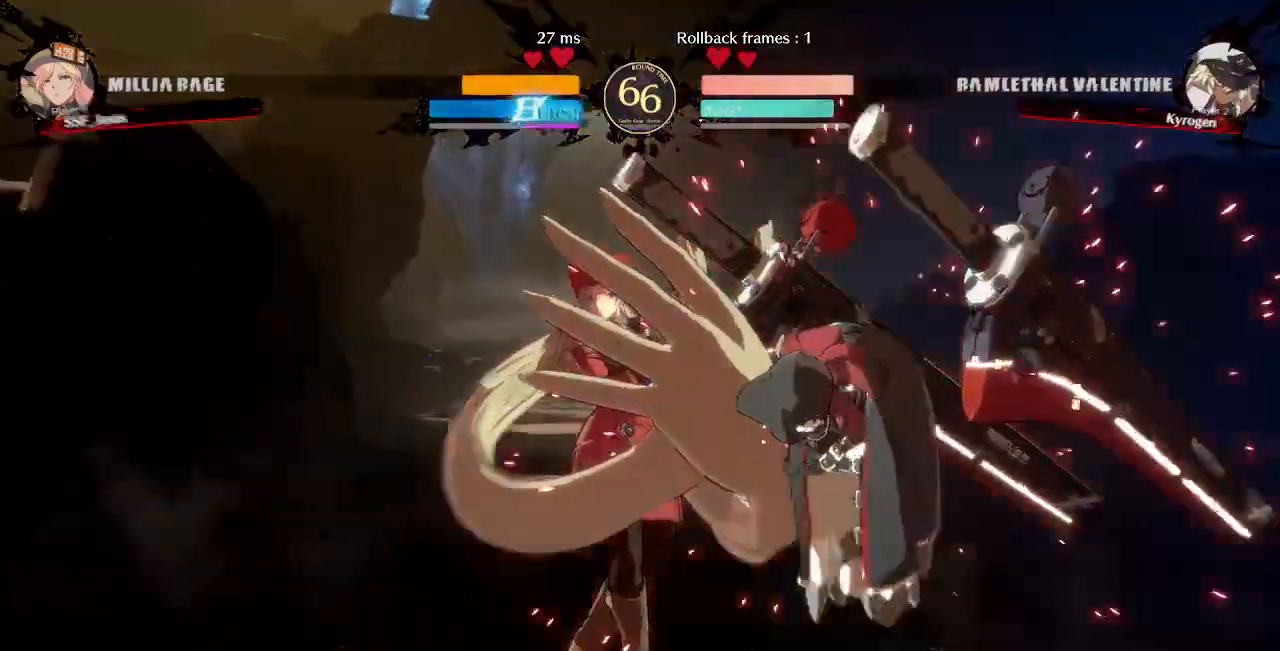
{"dt_ms": 480, "buttons": ["DPAD_DOWN", "DPAD_LEFT"], "events": [[80, "DPAD_DOWN", "down"], [80, "DPAD_LEFT", "down"]]}
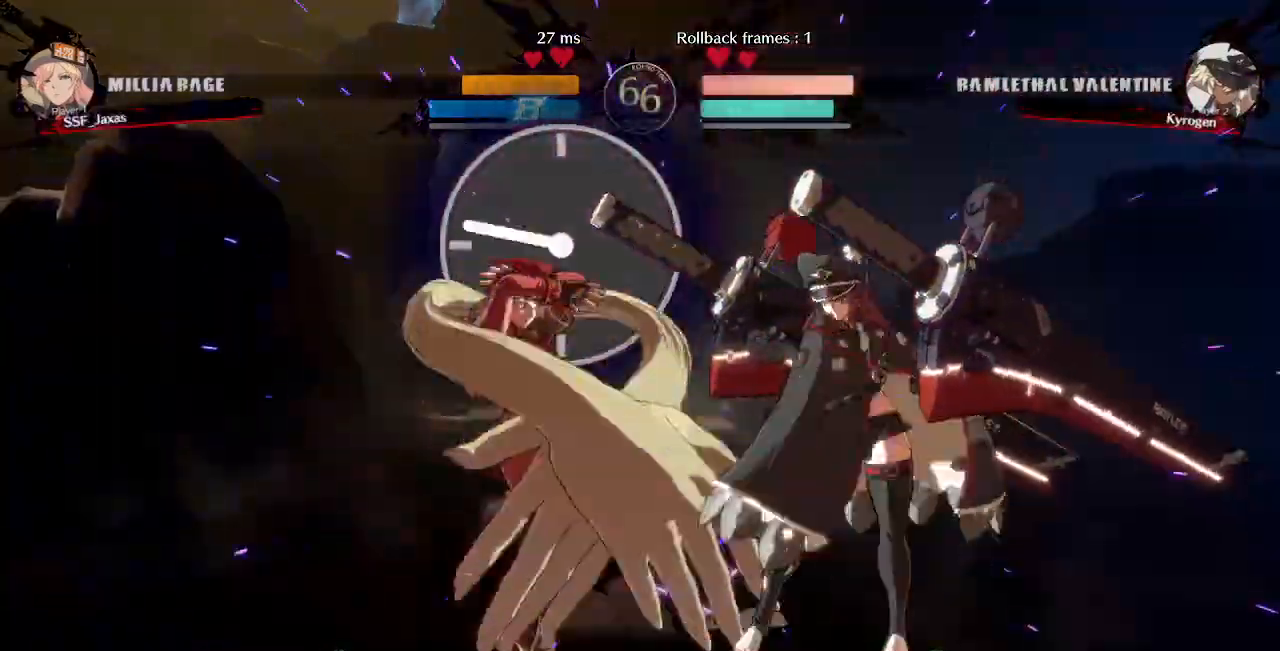
{"dt_ms": 520, "buttons": ["DPAD_DOWN", "DPAD_LEFT"], "events": []}
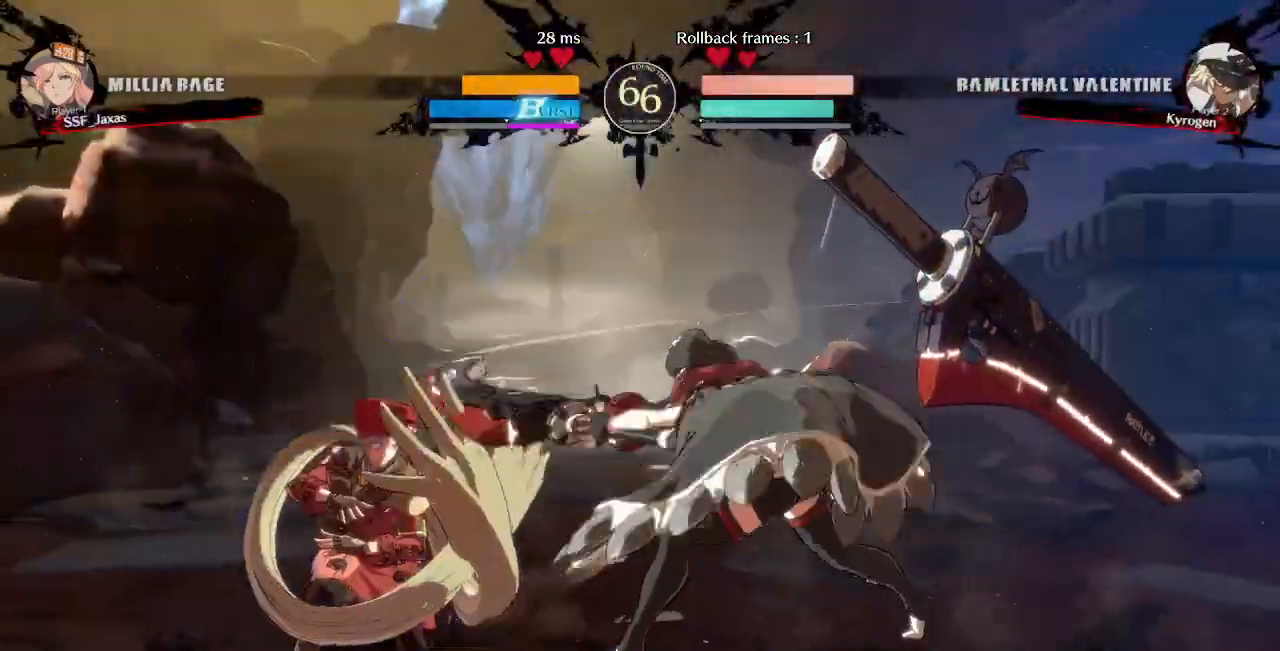
{"dt_ms": 480, "buttons": ["SQUARE", "TRIANGLE", "DPAD_DOWN", "DPAD_LEFT"]}
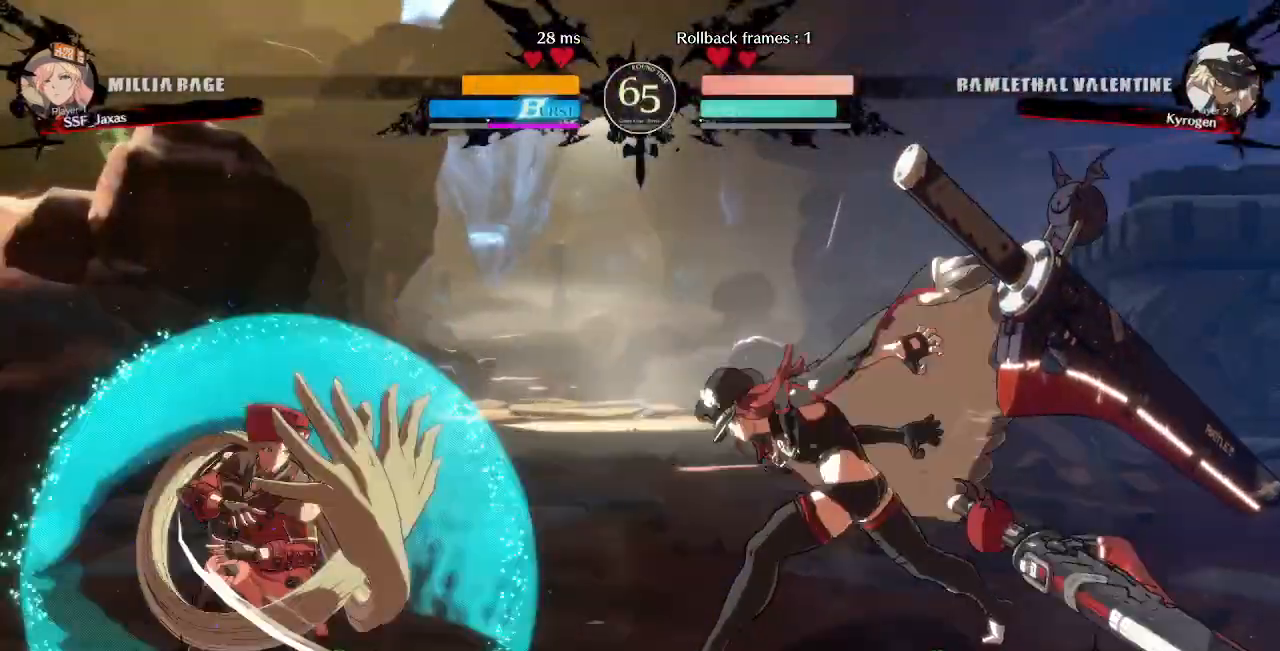
{"dt_ms": 520, "buttons": ["DPAD_LEFT"], "events": [[200, "SQUARE", "up"], [240, "TRIANGLE", "up"], [400, "DPAD_DOWN", "up"]]}
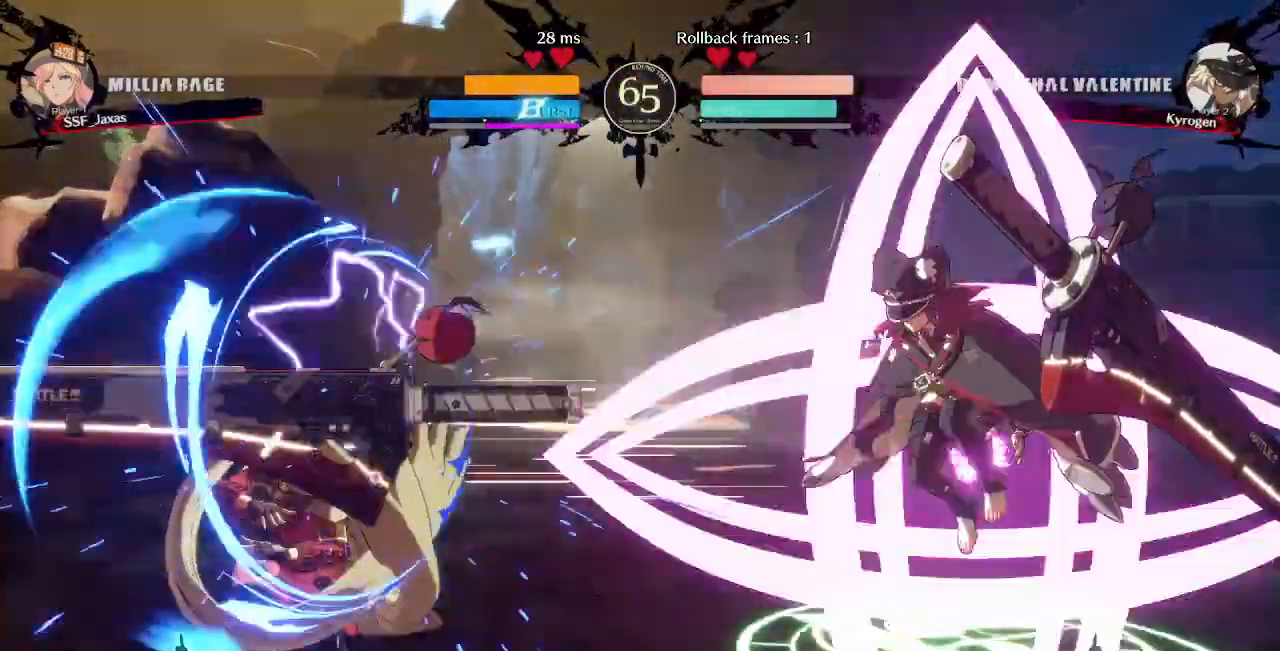
{"dt_ms": 480, "buttons": ["DPAD_LEFT"], "events": []}
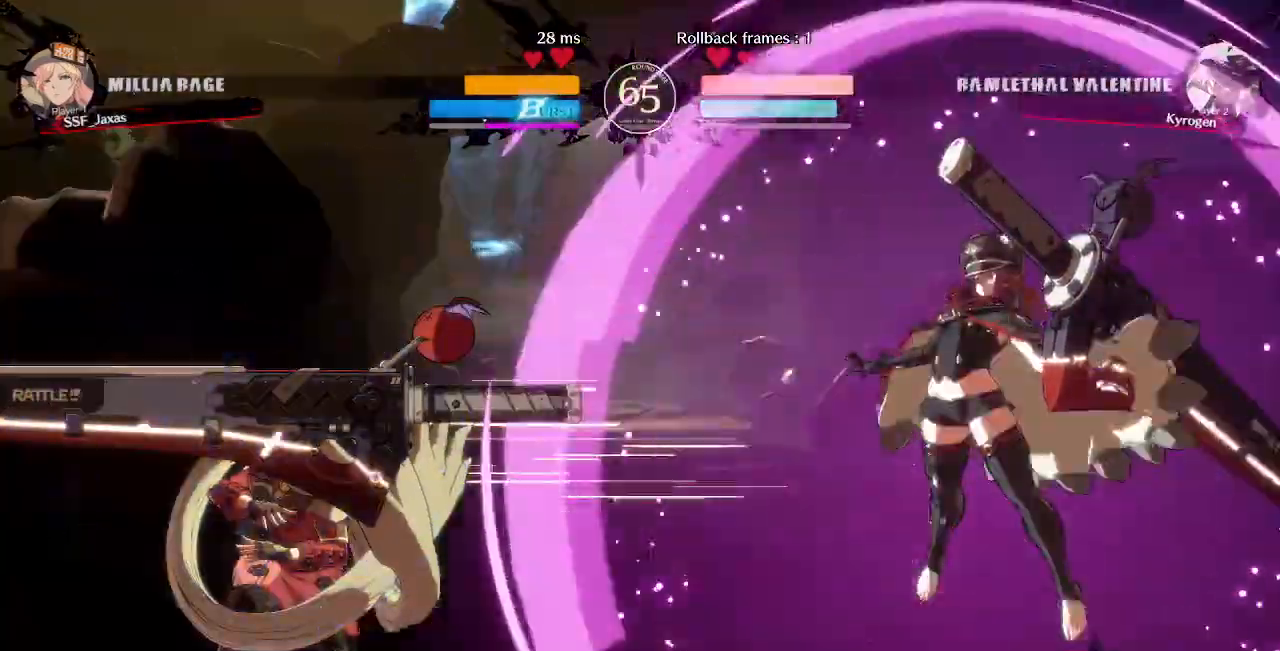
{"dt_ms": 520, "buttons": ["DPAD_LEFT"], "events": []}
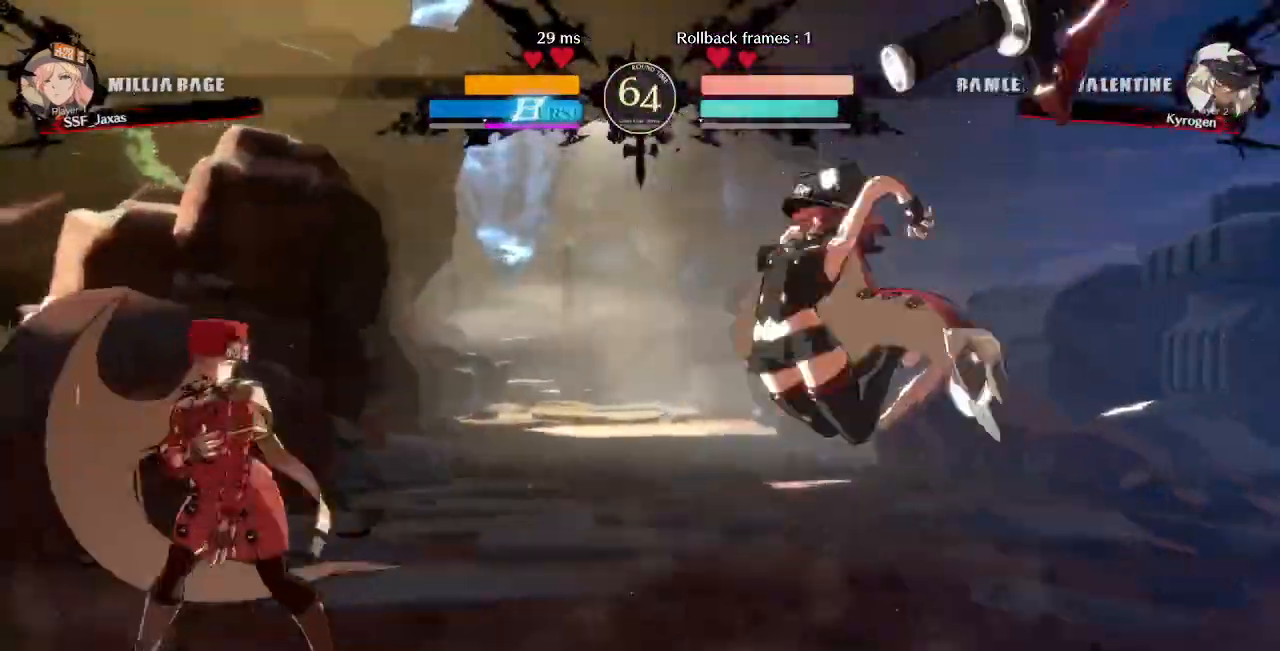
{"dt_ms": 480, "buttons": ["DPAD_RIGHT"], "events": [[360, "DPAD_LEFT", "up"], [360, "DPAD_RIGHT", "down"], [400, "DPAD_UP", "down"], [480, "DPAD_UP", "up"]]}
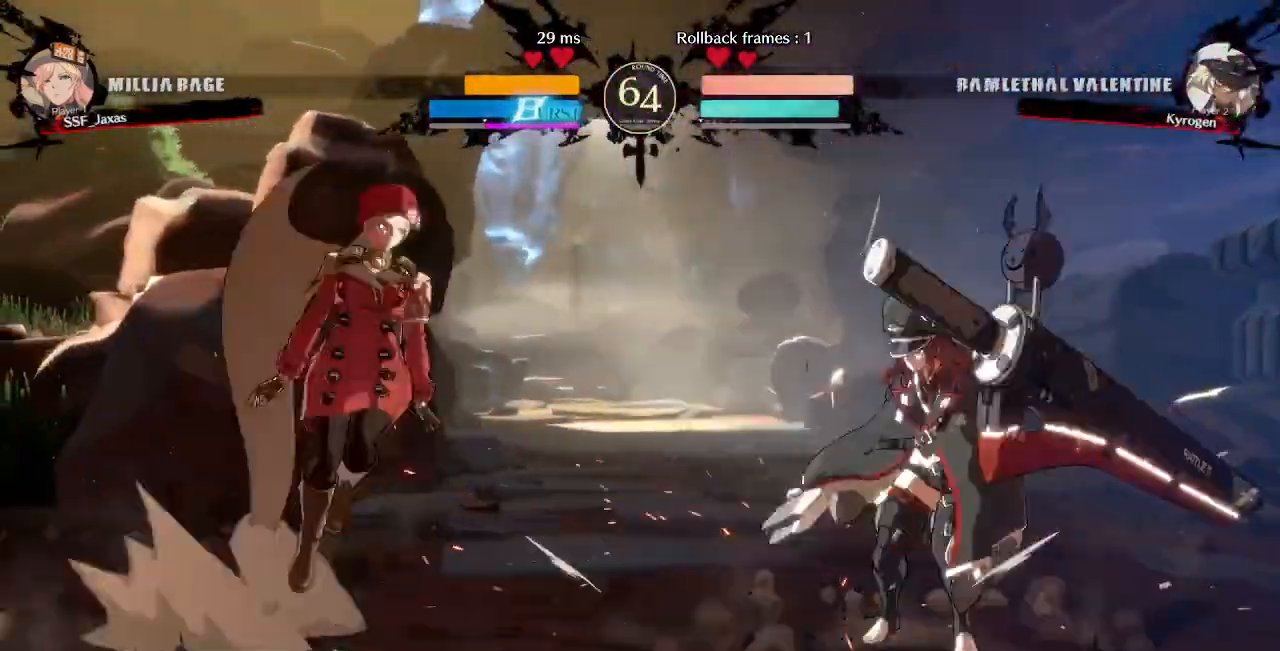
{"dt_ms": 520, "buttons": ["DPAD_LEFT"], "events": [[80, "DPAD_RIGHT", "up"], [120, "DPAD_LEFT", "down"], [360, "TRIANGLE", "down"], [520, "TRIANGLE", "up"]]}
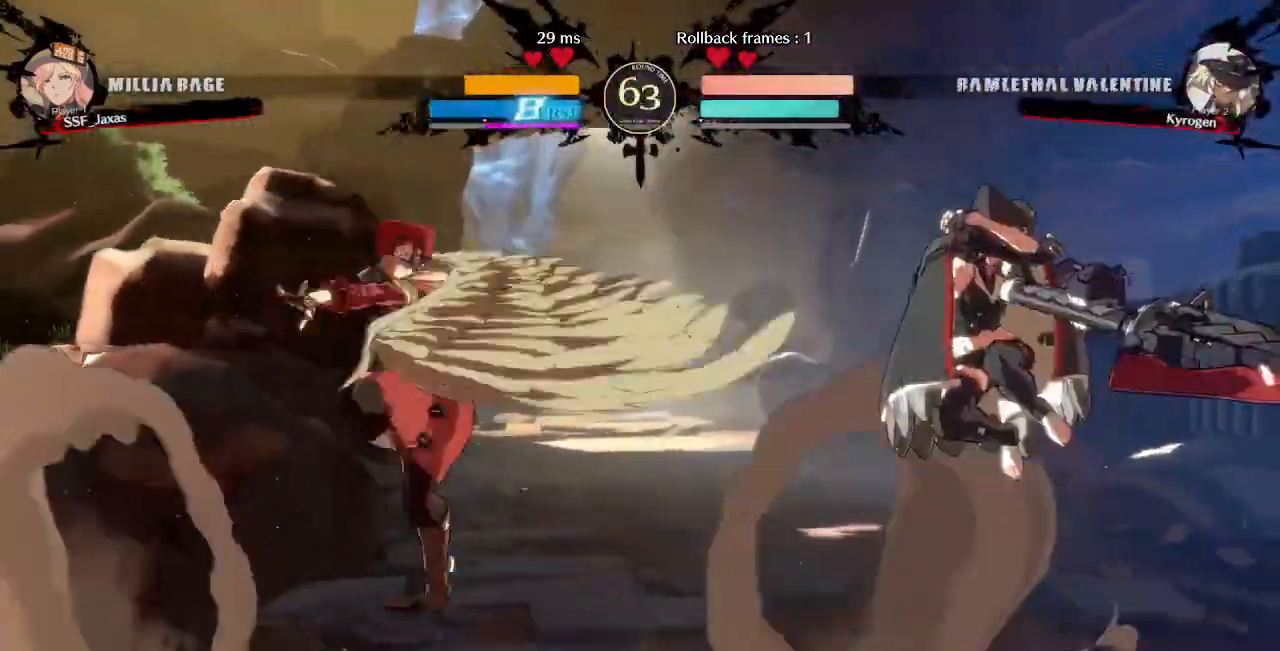
{"dt_ms": 480, "buttons": ["DPAD_LEFT"], "events": [[120, "DPAD_LEFT", "up"], [200, "DPAD_LEFT", "down"], [280, "CROSS", "down"], [280, "DPAD_LEFT", "up"], [360, "CROSS", "up"], [360, "DPAD_LEFT", "down"]]}
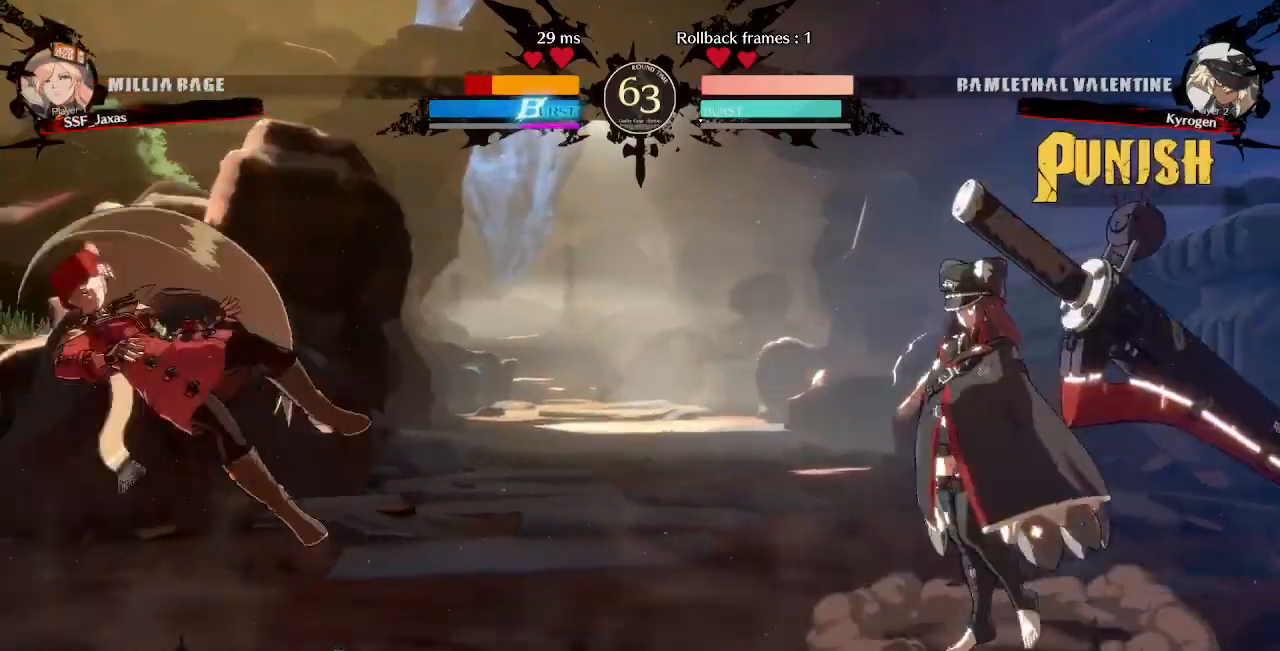
{"dt_ms": 520, "buttons": [], "events": [[200, "SQUARE", "down"], [200, "TRIANGLE", "down"], [320, "SQUARE", "up"], [320, "TRIANGLE", "up"], [480, "DPAD_LEFT", "up"]]}
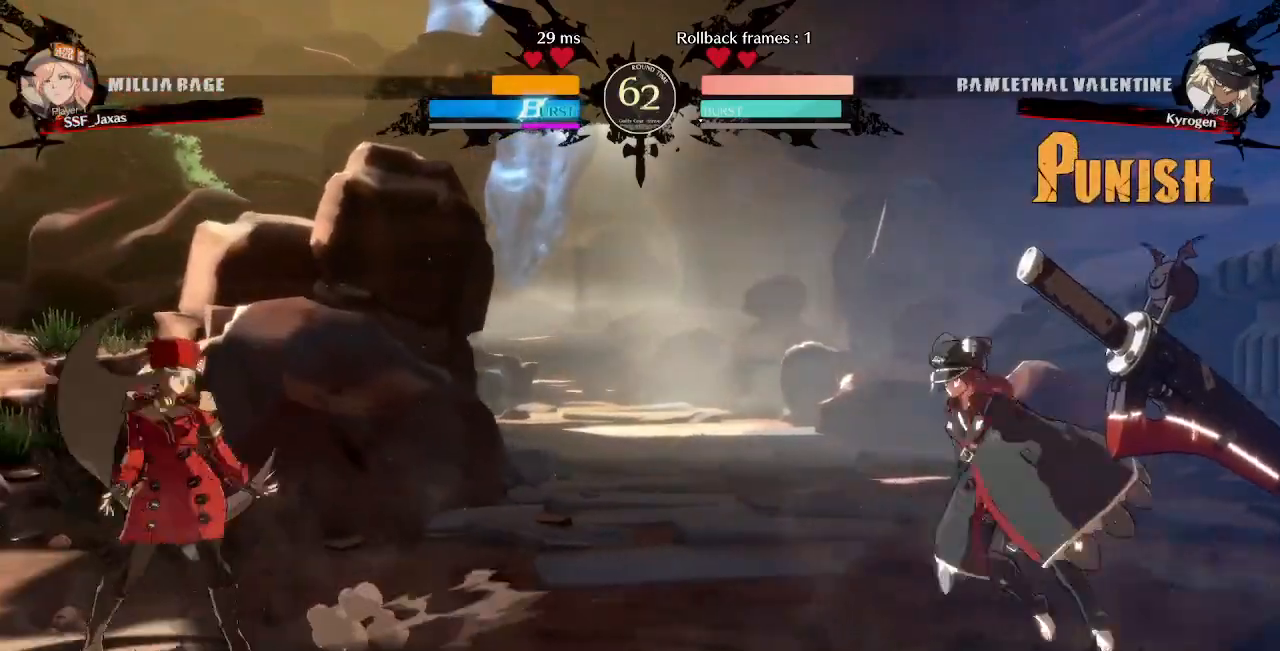
{"dt_ms": 480, "buttons": ["DPAD_LEFT"], "events": [[40, "DPAD_RIGHT", "down"], [200, "DPAD_DOWN", "down"], [200, "DPAD_RIGHT", "up"], [240, "DPAD_LEFT", "down"], [240, "SQUARE", "down"], [240, "TRIANGLE", "down"], [320, "DPAD_DOWN", "up"], [360, "SQUARE", "up"], [360, "TRIANGLE", "up"]]}
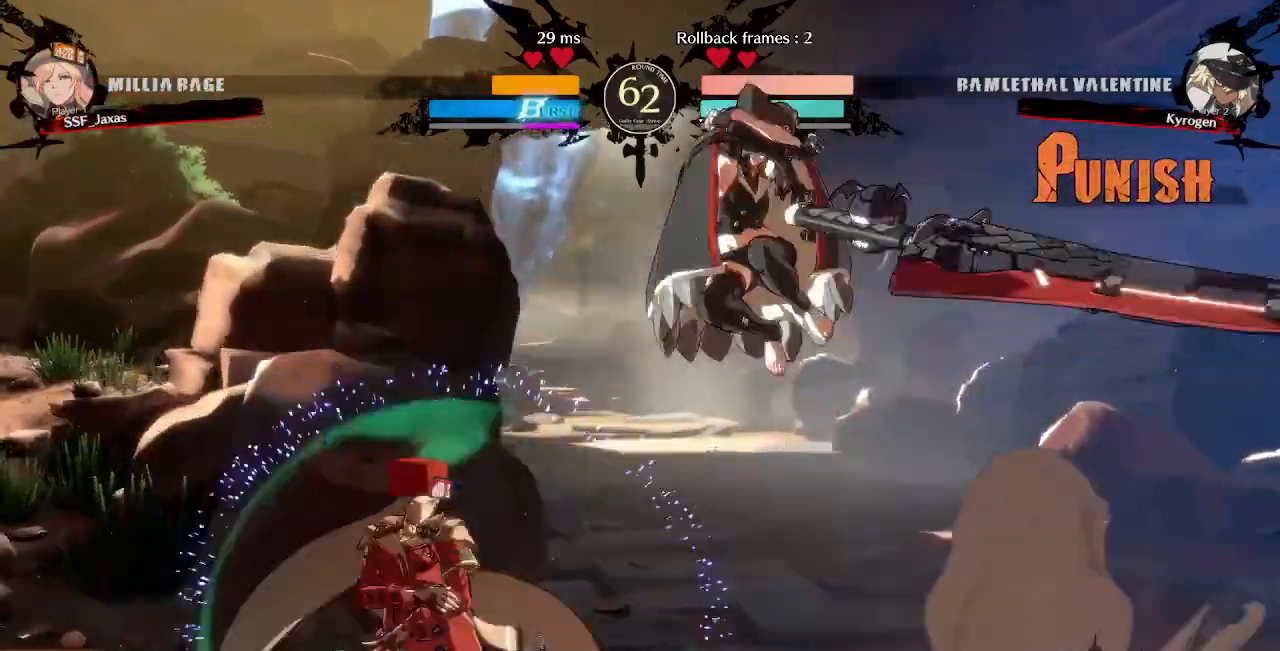
{"dt_ms": 520, "buttons": ["L1"], "events": [[200, "CROSS", "down"], [200, "DPAD_LEFT", "up"], [200, "DPAD_UP", "down"], [280, "DPAD_UP", "up"], [320, "CROSS", "up"], [400, "L1", "down"]]}
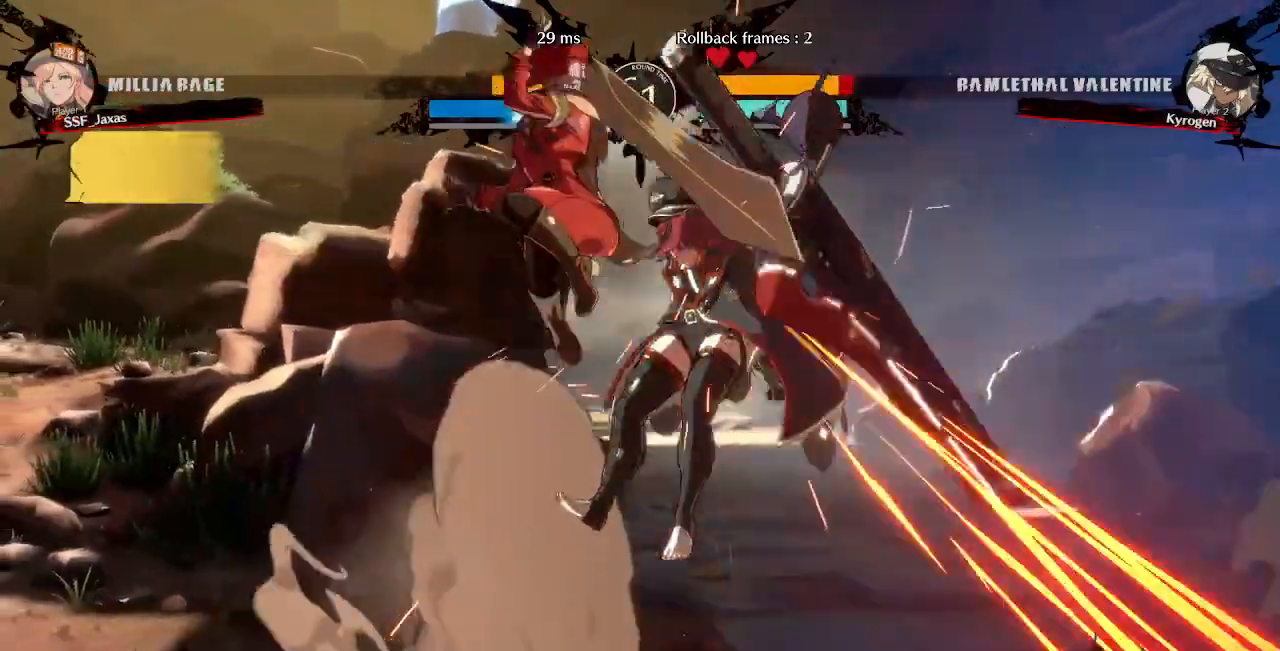
{"dt_ms": 480, "buttons": ["DPAD_RIGHT"], "events": [[40, "L1", "up"], [160, "SQUARE", "down"], [240, "SQUARE", "up"], [480, "DPAD_RIGHT", "down"]]}
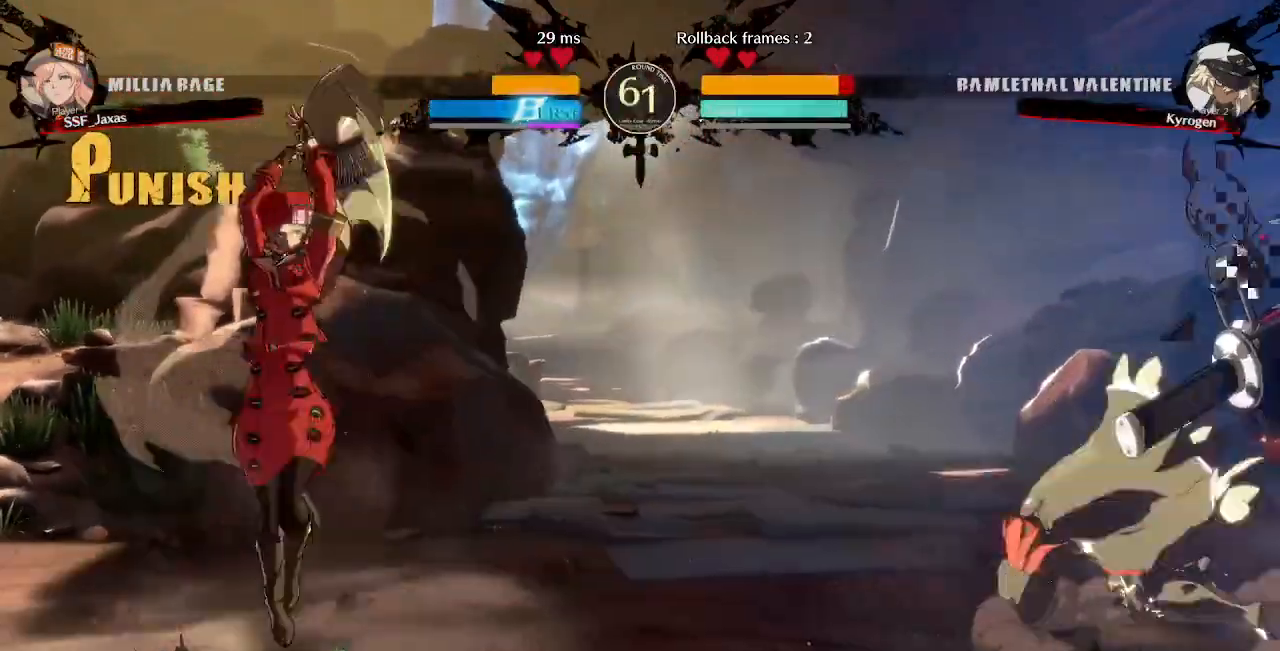
{"dt_ms": 520, "buttons": ["DPAD_RIGHT"], "events": [[80, "DPAD_RIGHT", "up"], [160, "DPAD_RIGHT", "down"]]}
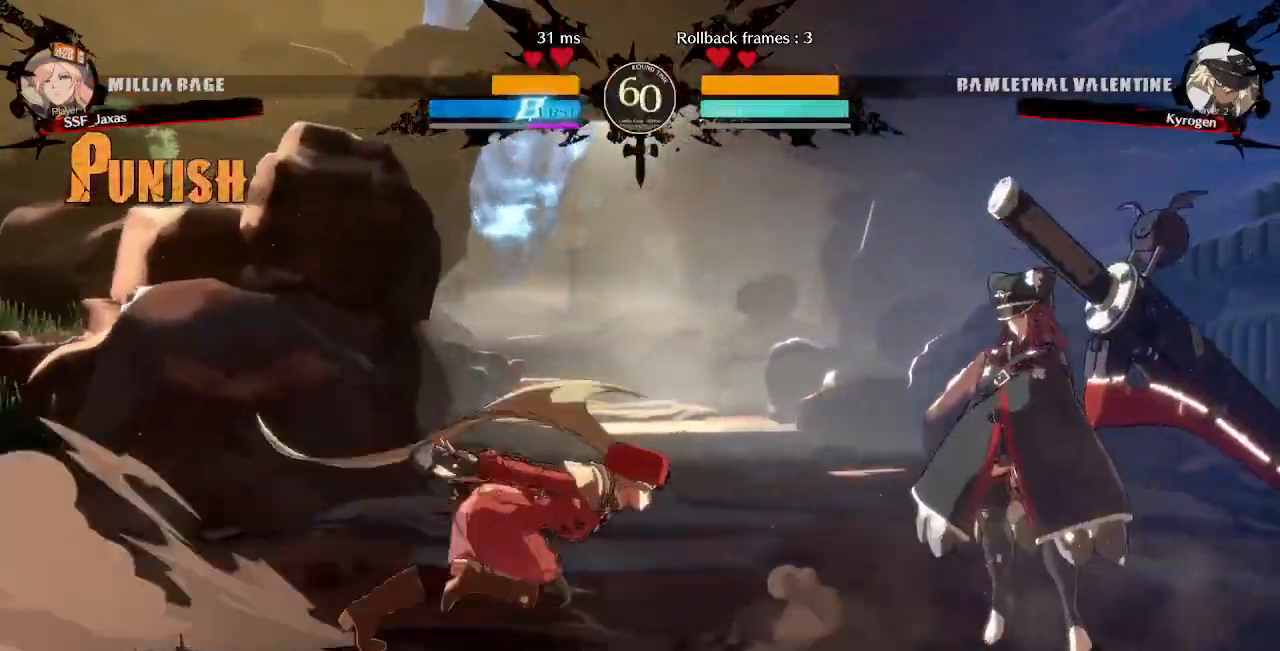
{"dt_ms": 480, "buttons": [], "events": [[40, "DPAD_UP", "down"], [160, "CROSS", "down"], [200, "DPAD_UP", "up"], [240, "DPAD_RIGHT", "up"], [280, "CROSS", "up"], [400, "CROSS", "down"], [480, "CROSS", "up"]]}
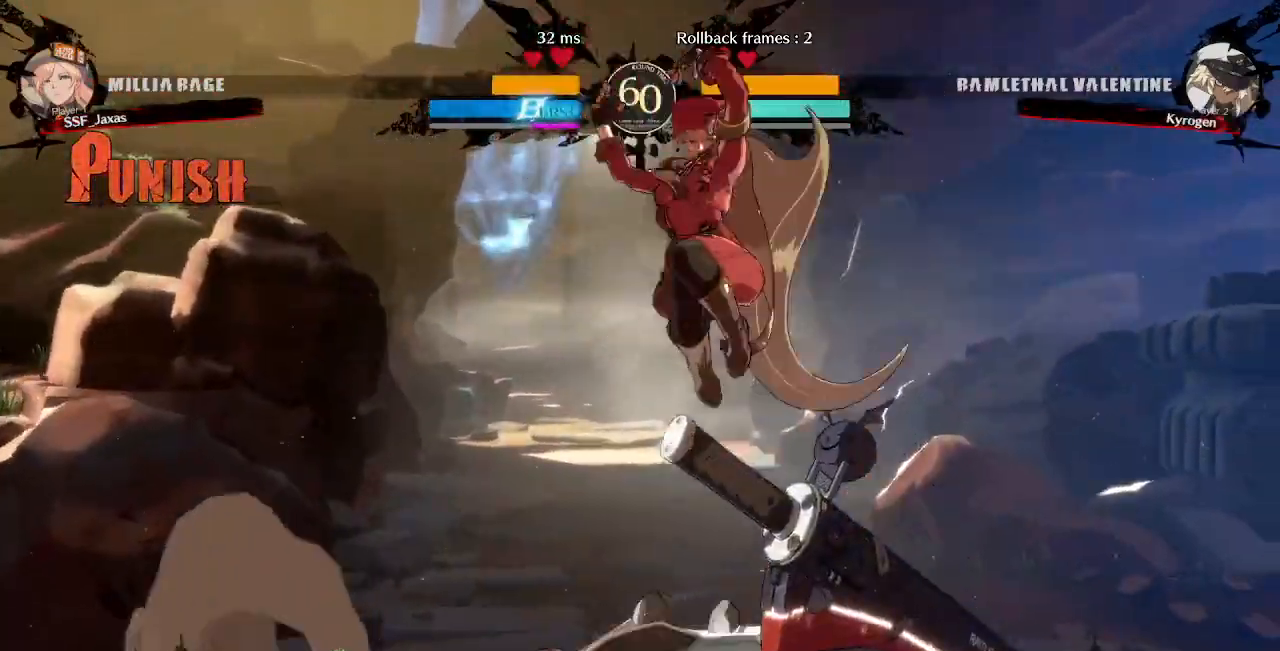
{"dt_ms": 520, "buttons": [], "events": [[120, "DPAD_LEFT", "down"], [120, "DPAD_UP", "down"], [320, "DPAD_UP", "up"], [400, "DPAD_LEFT", "up"]]}
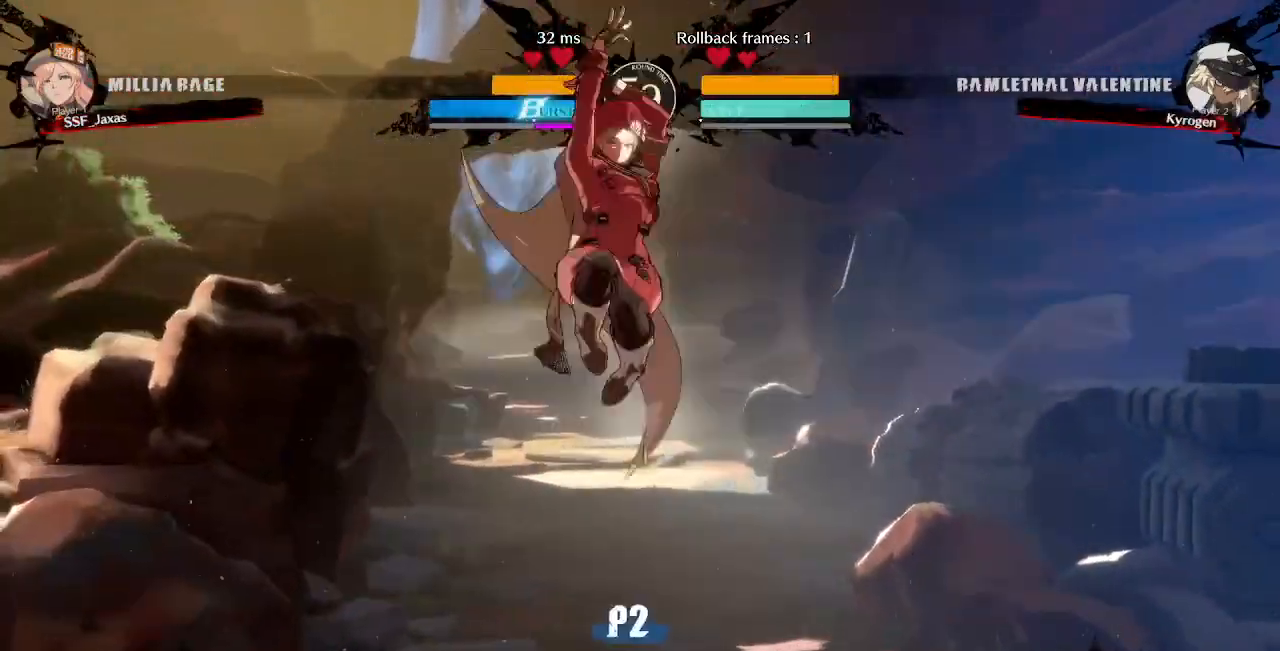
{"dt_ms": 480, "buttons": ["L1"], "events": [[120, "R1", "down"], [280, "R1", "up"], [400, "L1", "down"]]}